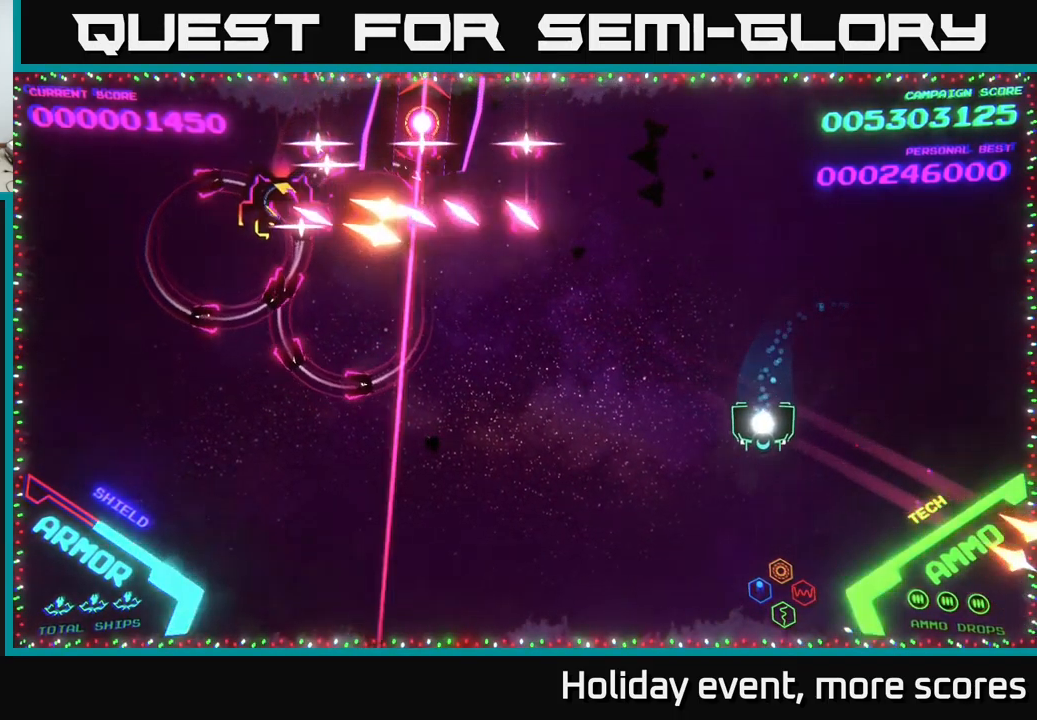
Gameplay with a controller (Xbox layout); each line is a JSON object with the inputs held at the frame after it. "events" lists button and stick changes between this image and that frame as [ms after this image, input, new state], when the widget could be followed in between.
{"buttons": [], "left_stick": "up", "right_stick": "center", "events": [[150, "left_stick", "down-left"], [383, "left_stick", "up"]]}
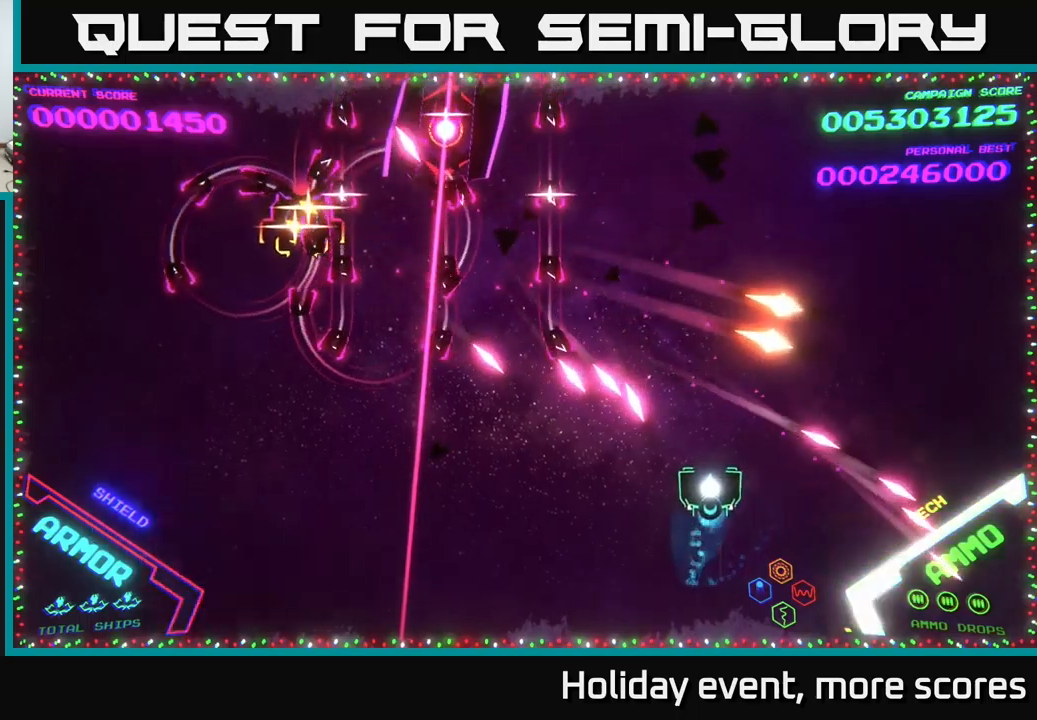
{"buttons": ["B"], "left_stick": "up", "right_stick": "center", "events": [[84, "B", "down"]]}
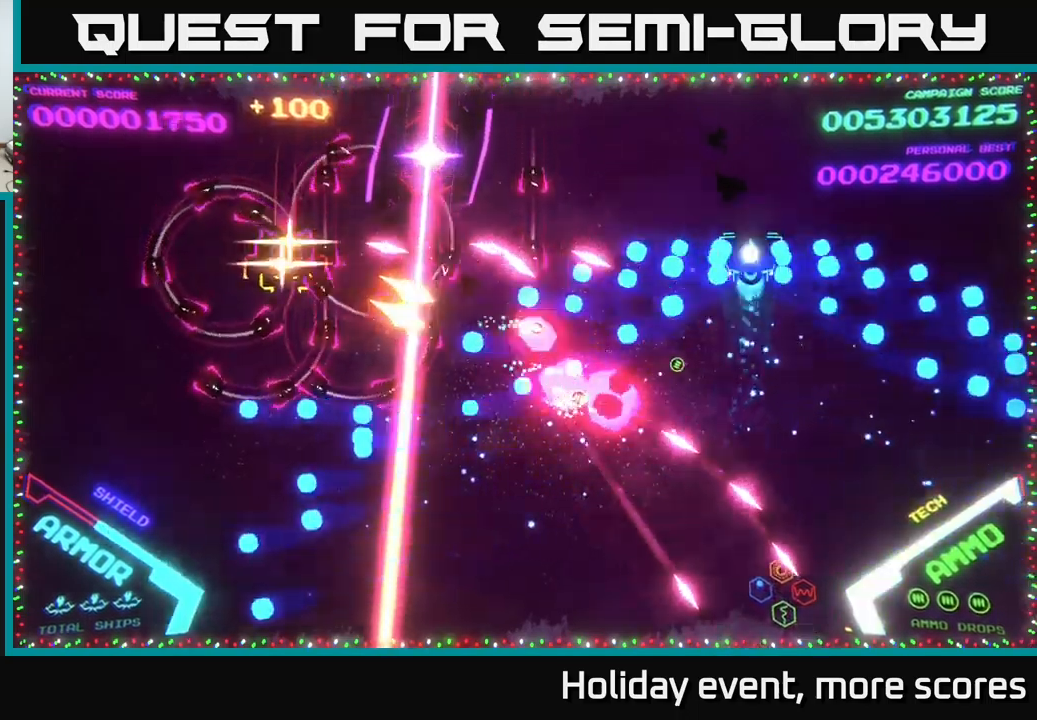
{"buttons": ["B"], "left_stick": "up-right", "right_stick": "center", "events": [[184, "left_stick", "left"], [267, "left_stick", "down"], [300, "B", "up"], [334, "left_stick", "right"], [367, "B", "down"], [384, "left_stick", "up-right"]]}
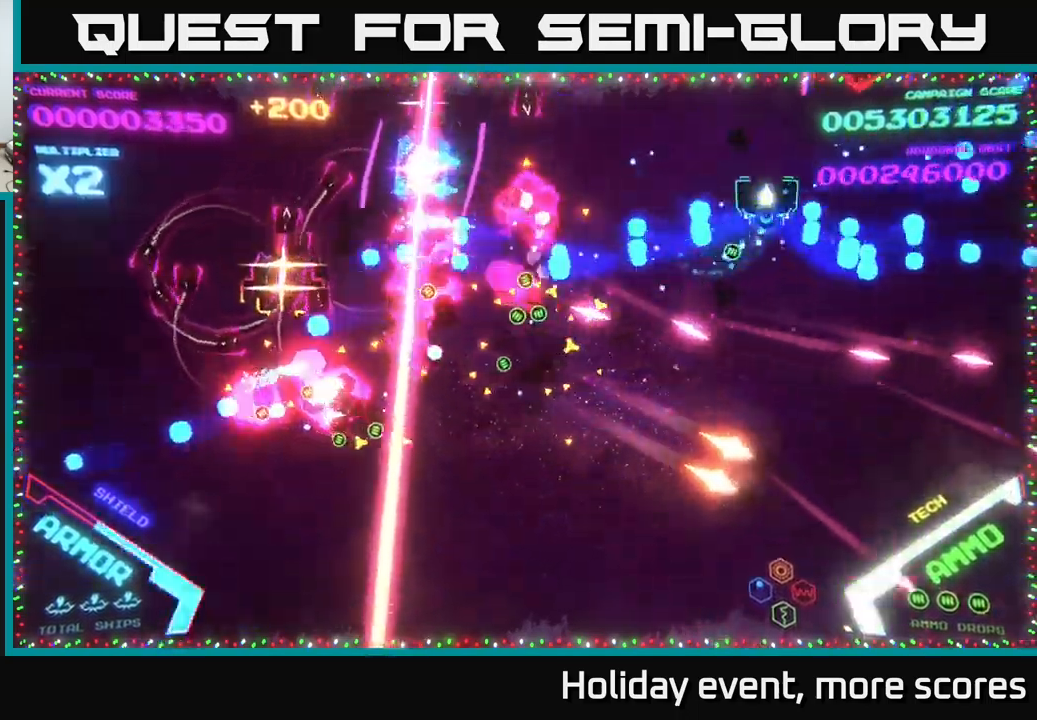
{"buttons": ["B"], "left_stick": "down-left", "right_stick": "center", "events": [[167, "B", "up"], [184, "left_stick", "down-left"], [250, "B", "down"]]}
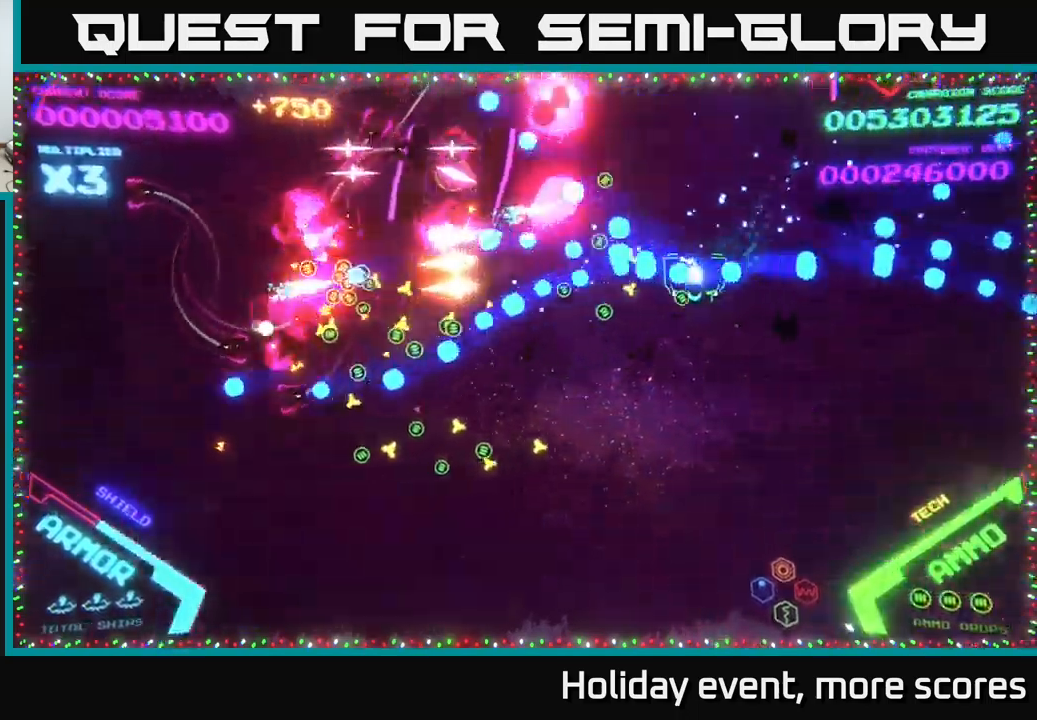
{"buttons": [], "left_stick": "down-left", "right_stick": "center", "events": [[467, "B", "up"]]}
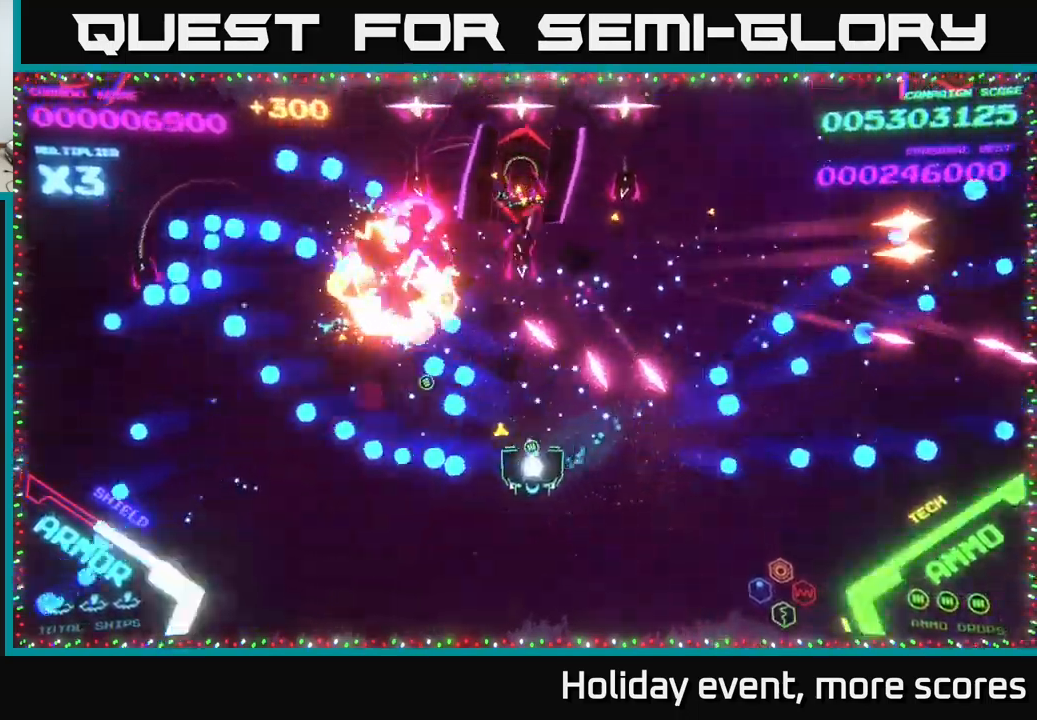
{"buttons": [], "left_stick": "down", "right_stick": "center", "events": [[117, "A", "down"], [117, "left_stick", "down"], [400, "A", "up"], [400, "X", "down"], [467, "X", "up"]]}
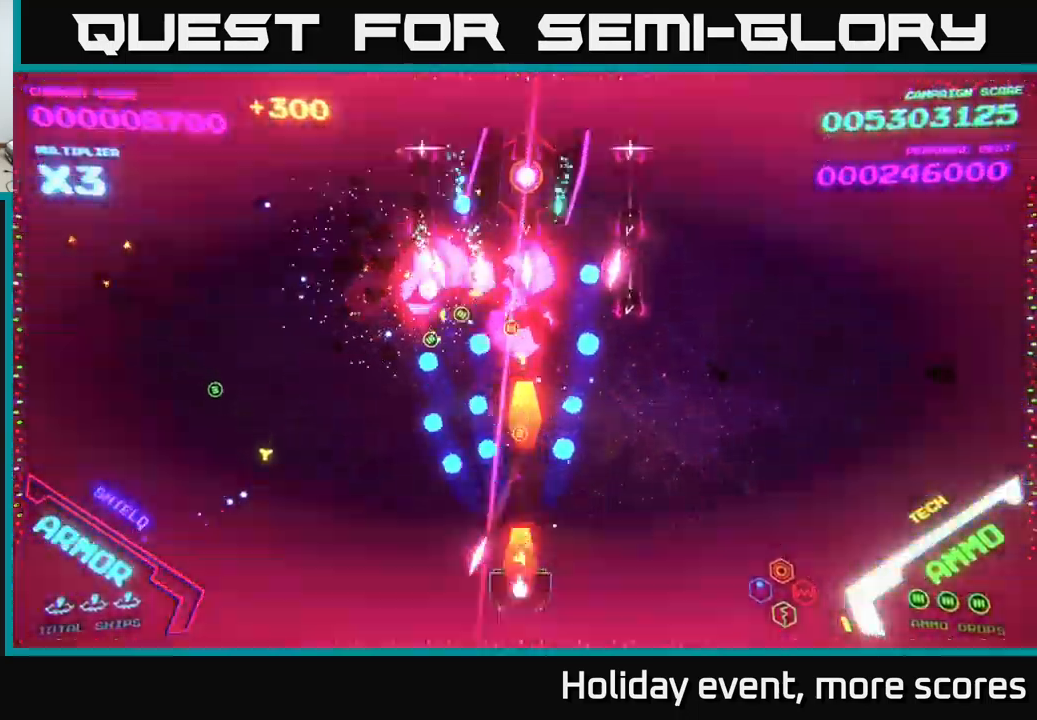
{"buttons": [], "left_stick": "left", "right_stick": "center", "events": [[17, "X", "down"], [67, "left_stick", "down-left"], [100, "X", "up"], [167, "left_stick", "left"], [234, "A", "down"], [284, "left_stick", "up-left"], [434, "A", "up"], [450, "left_stick", "left"]]}
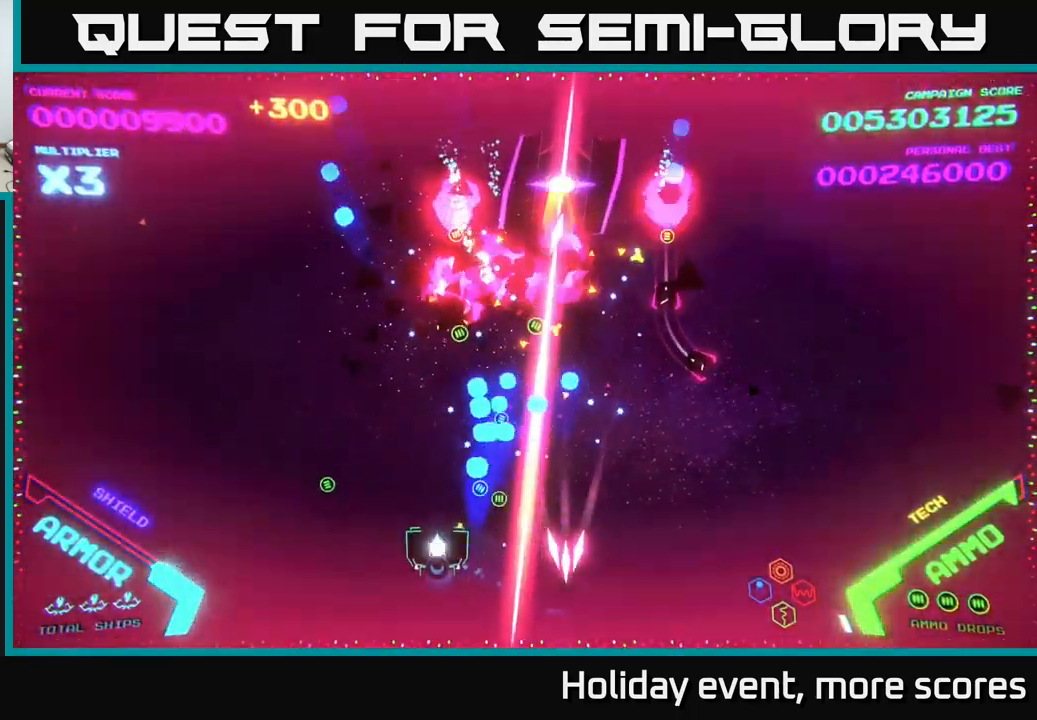
{"buttons": ["B"], "left_stick": "up", "right_stick": "center", "events": [[84, "B", "down"], [100, "left_stick", "up-left"], [234, "B", "up"], [317, "B", "down"], [334, "left_stick", "up"]]}
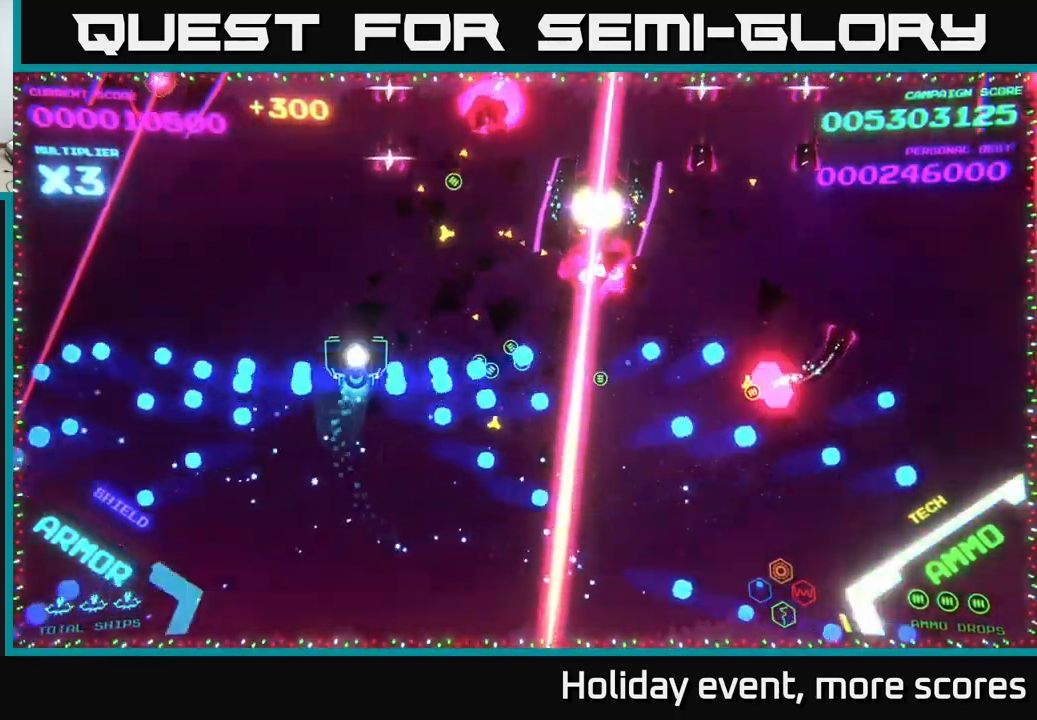
{"buttons": ["B"], "left_stick": "up-right", "right_stick": "center", "events": [[384, "left_stick", "up-right"], [450, "B", "up"], [500, "B", "down"]]}
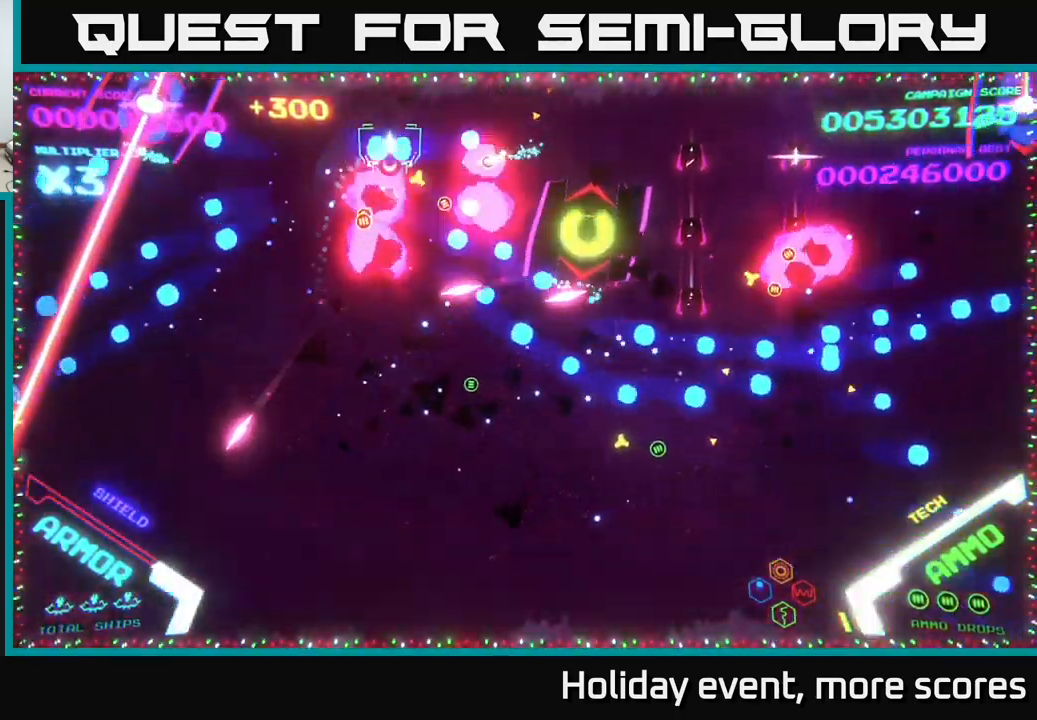
{"buttons": ["B"], "left_stick": "right", "right_stick": "center", "events": [[134, "left_stick", "right"], [200, "B", "up"], [250, "B", "down"]]}
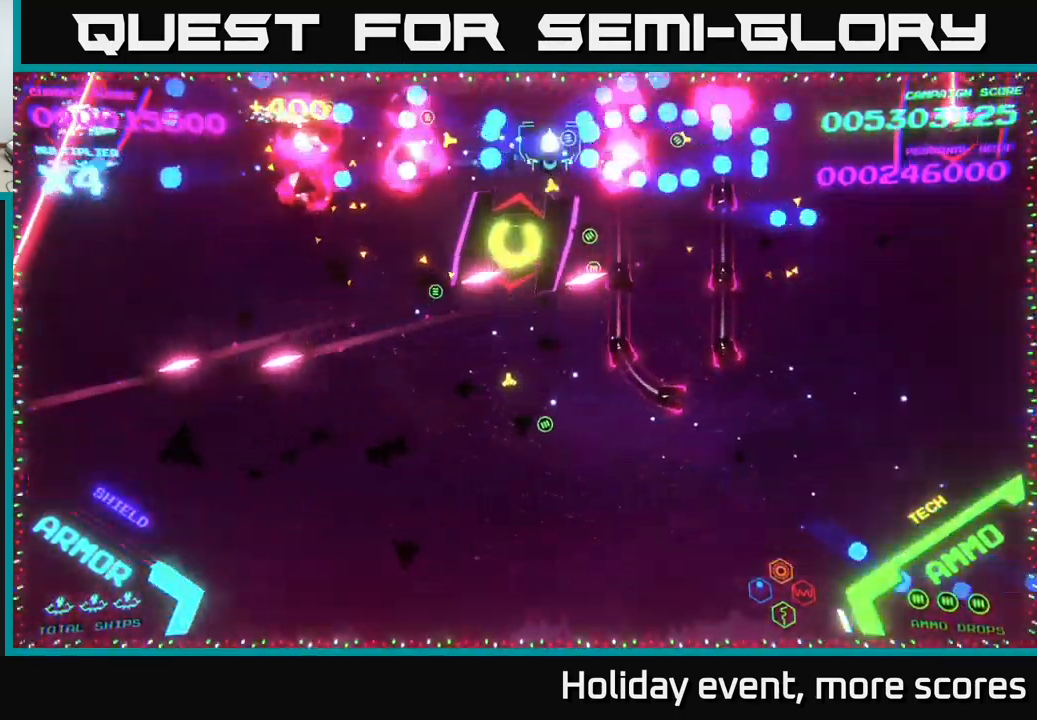
{"buttons": ["B"], "left_stick": "up", "right_stick": "center", "events": [[50, "B", "up"], [50, "left_stick", "down"], [150, "B", "down"], [234, "left_stick", "left"], [367, "left_stick", "right"], [401, "B", "up"], [451, "B", "down"], [467, "left_stick", "up"]]}
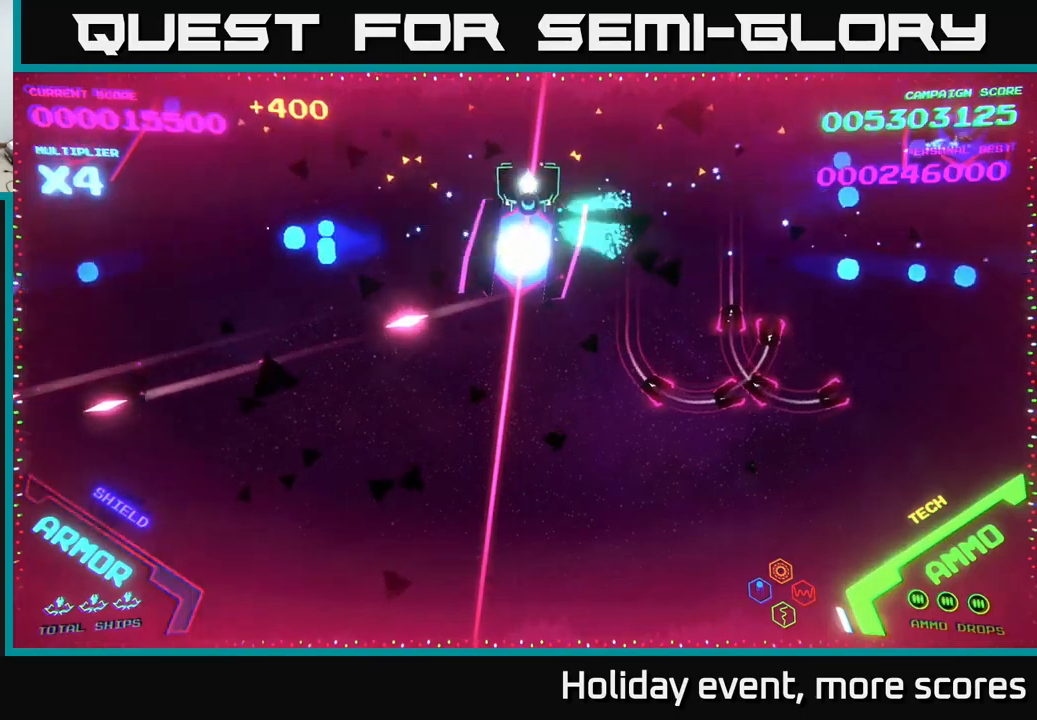
{"buttons": ["B"], "left_stick": "down", "right_stick": "center", "events": [[83, "B", "up"], [183, "B", "down"], [216, "left_stick", "left"], [333, "left_stick", "down"]]}
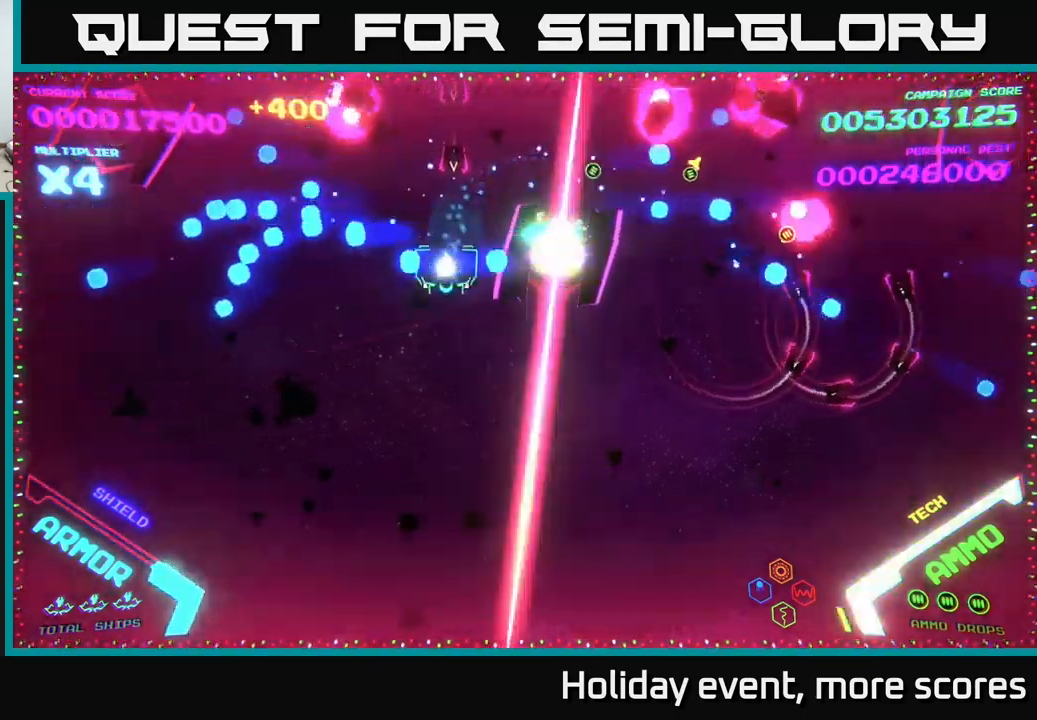
{"buttons": ["B"], "left_stick": "up-right", "right_stick": "center", "events": [[66, "B", "up"], [66, "left_stick", "up-left"], [150, "B", "down"], [200, "left_stick", "up"], [316, "left_stick", "up-right"]]}
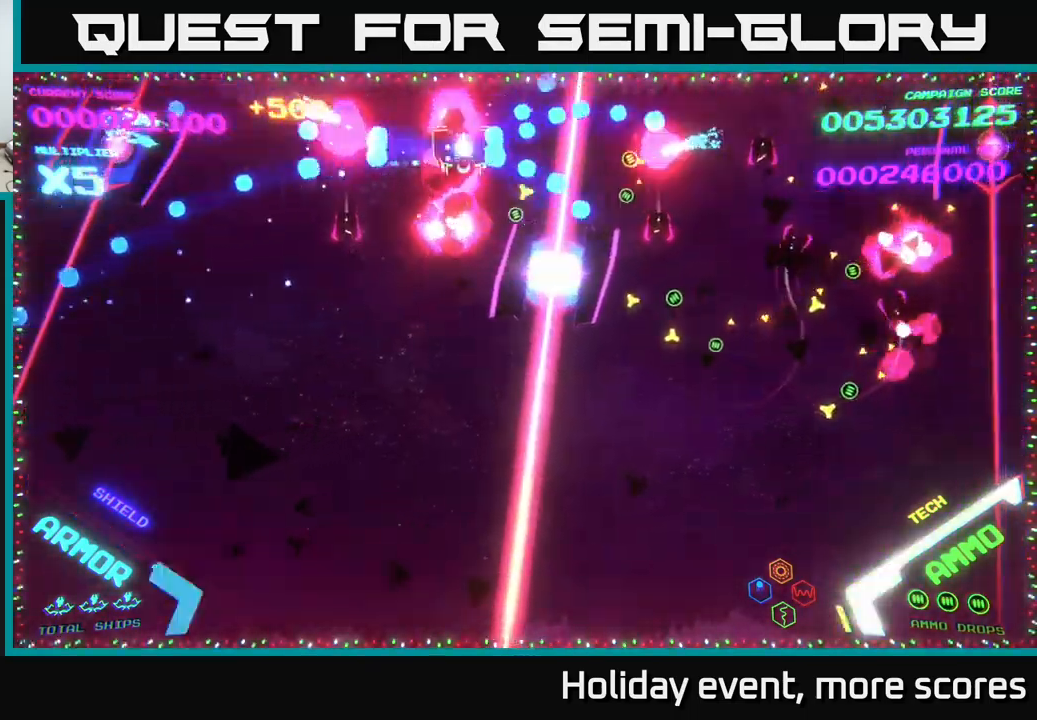
{"buttons": ["B"], "left_stick": "down", "right_stick": "center", "events": [[66, "left_stick", "left"], [150, "B", "up"], [166, "left_stick", "down-left"], [266, "B", "down"], [483, "left_stick", "down"]]}
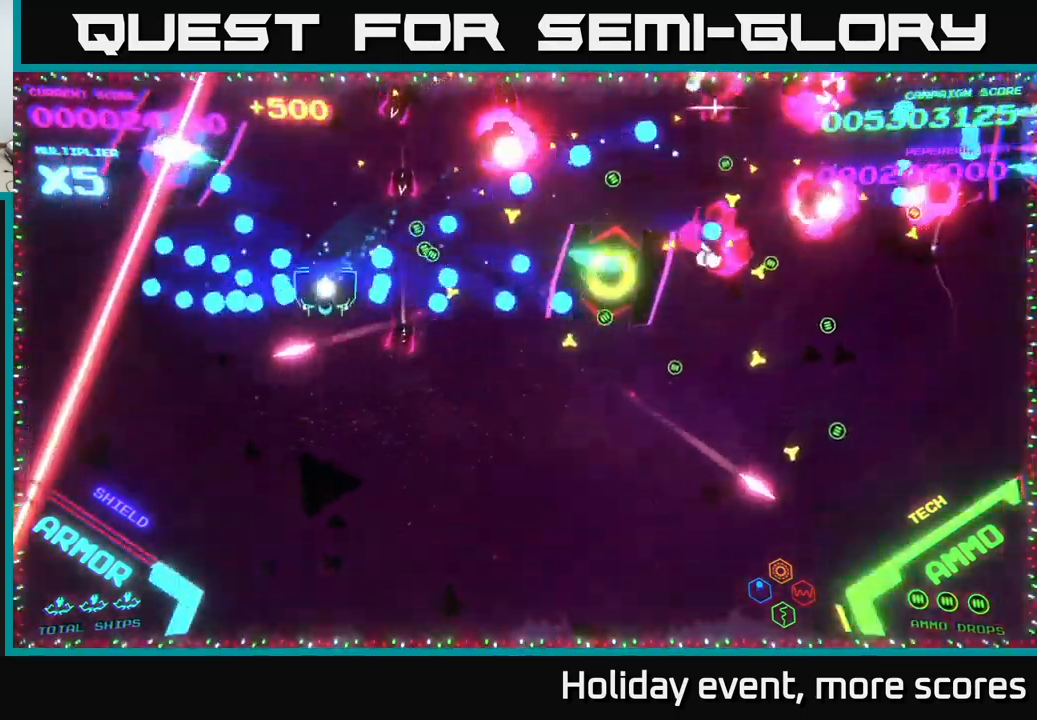
{"buttons": [], "left_stick": "right", "right_stick": "center", "events": [[166, "left_stick", "down-right"], [400, "left_stick", "right"], [450, "B", "up"]]}
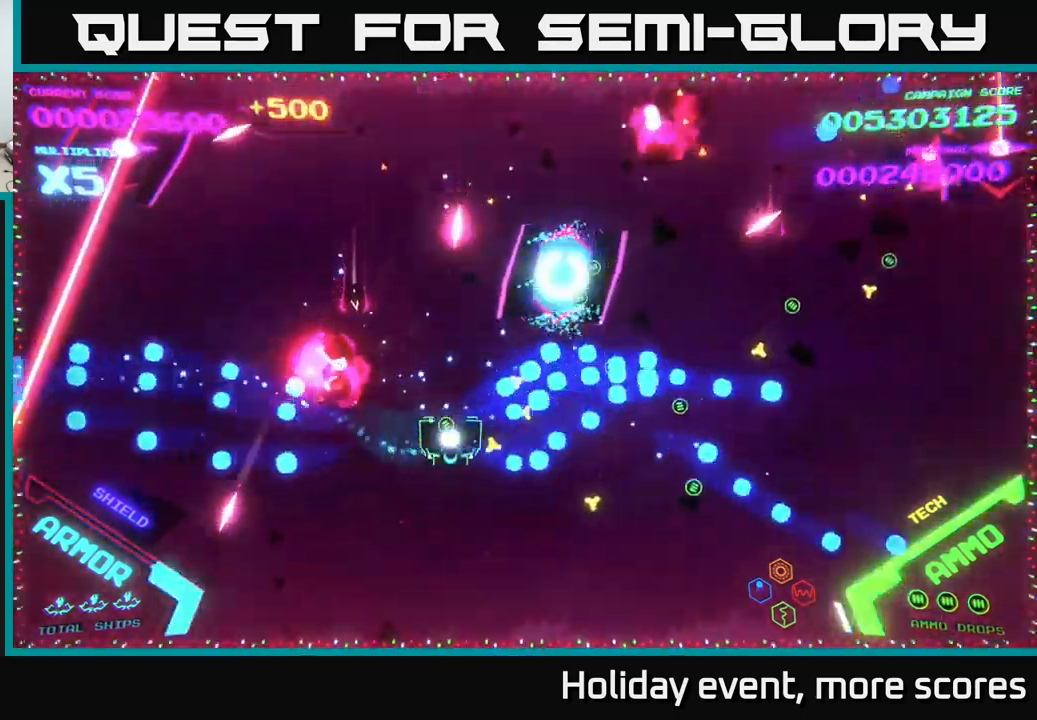
{"buttons": ["B"], "left_stick": "right", "right_stick": "center", "events": [[150, "A", "down"], [266, "left_stick", "down-right"], [400, "A", "up"], [400, "left_stick", "right"], [433, "B", "down"]]}
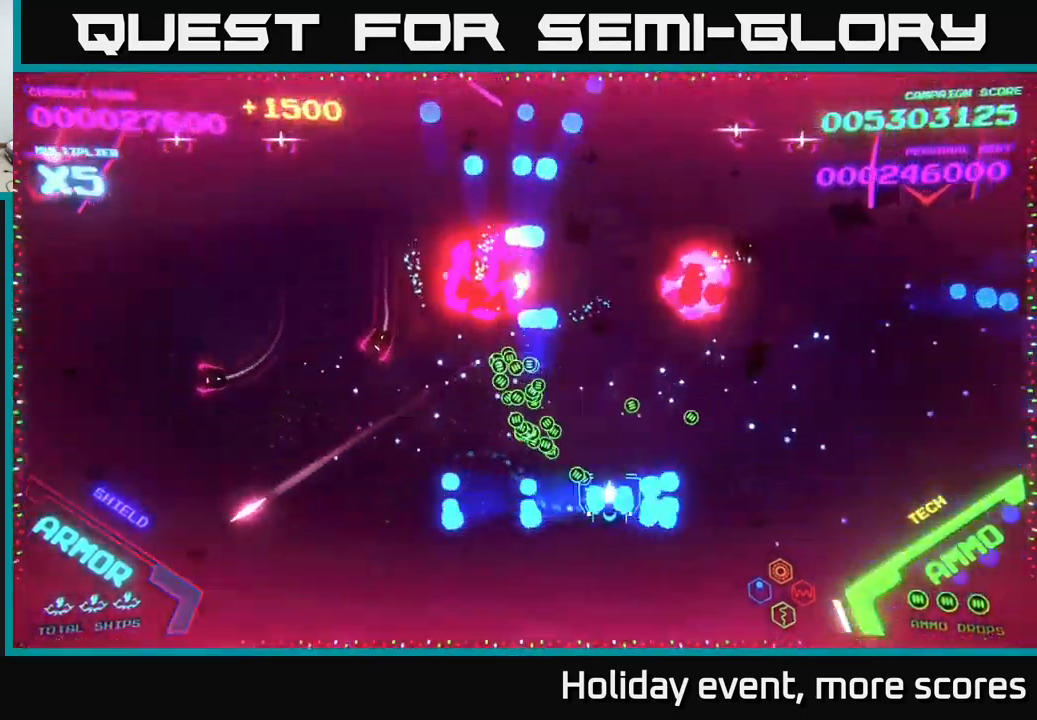
{"buttons": ["B"], "left_stick": "up", "right_stick": "center", "events": [[83, "B", "up"], [83, "left_stick", "up-left"], [166, "B", "down"], [266, "B", "up"], [383, "B", "down"], [483, "left_stick", "up"]]}
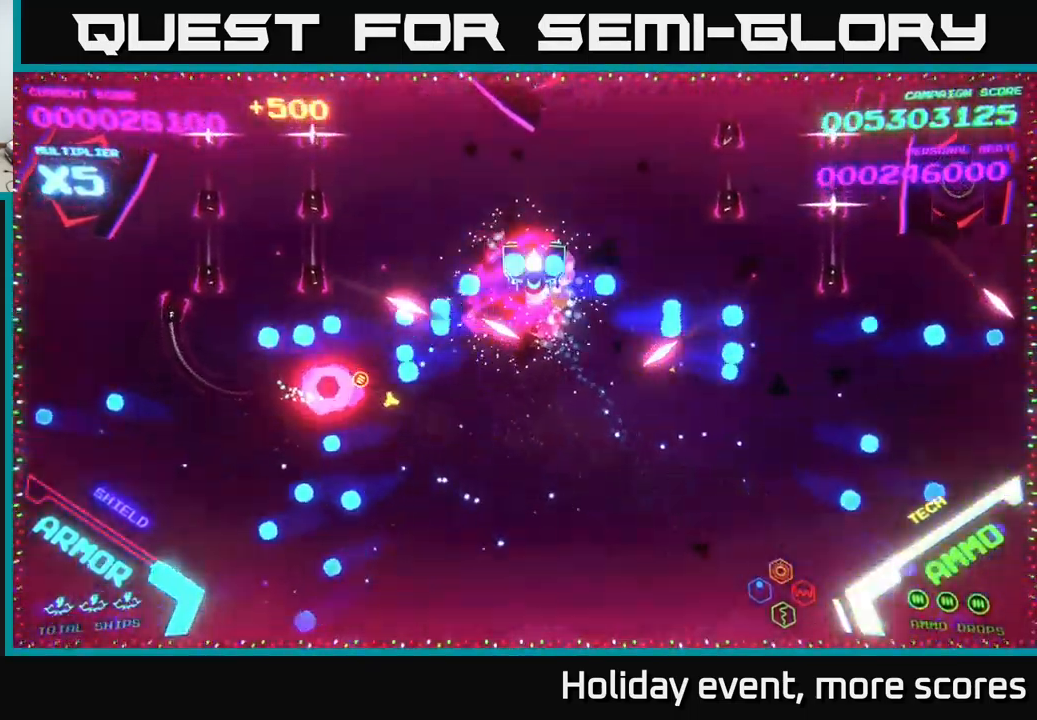
{"buttons": ["B"], "left_stick": "down-left", "right_stick": "center", "events": [[333, "left_stick", "down-left"], [350, "B", "up"], [416, "B", "down"]]}
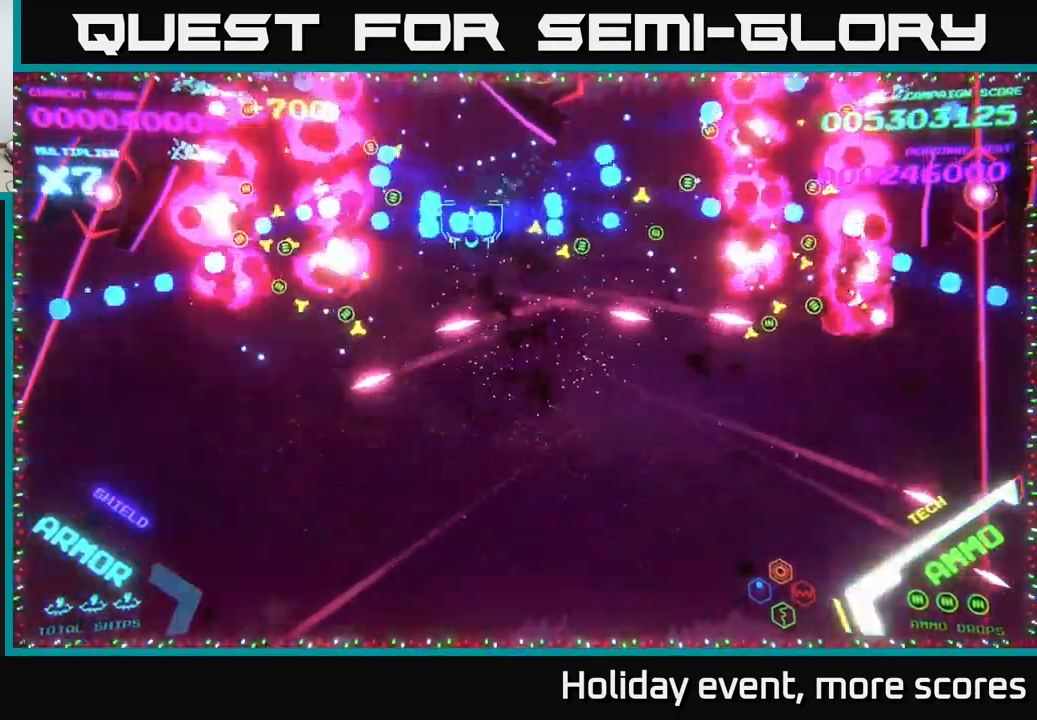
{"buttons": [], "left_stick": "down-left", "right_stick": "center", "events": [[33, "B", "up"], [33, "left_stick", "up-left"], [116, "B", "down"], [233, "B", "up"], [250, "left_stick", "down-left"], [300, "B", "down"], [300, "left_stick", "down"], [466, "left_stick", "down-left"], [500, "B", "up"]]}
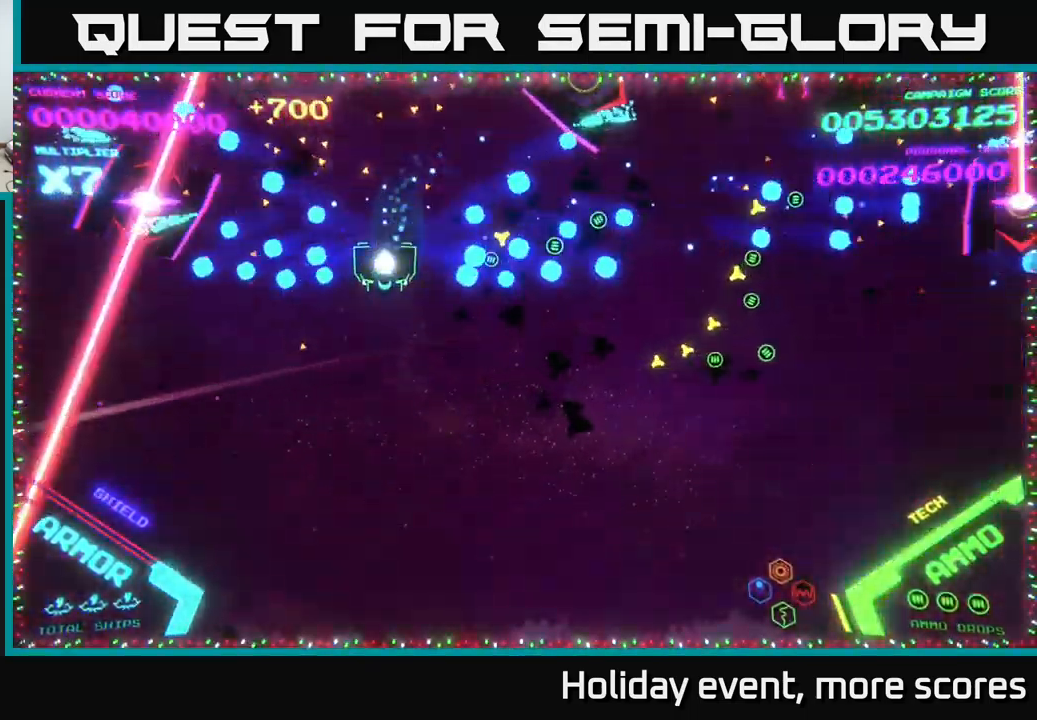
{"buttons": [], "left_stick": "down-left", "right_stick": "center", "events": [[150, "left_stick", "left"], [433, "left_stick", "down-left"]]}
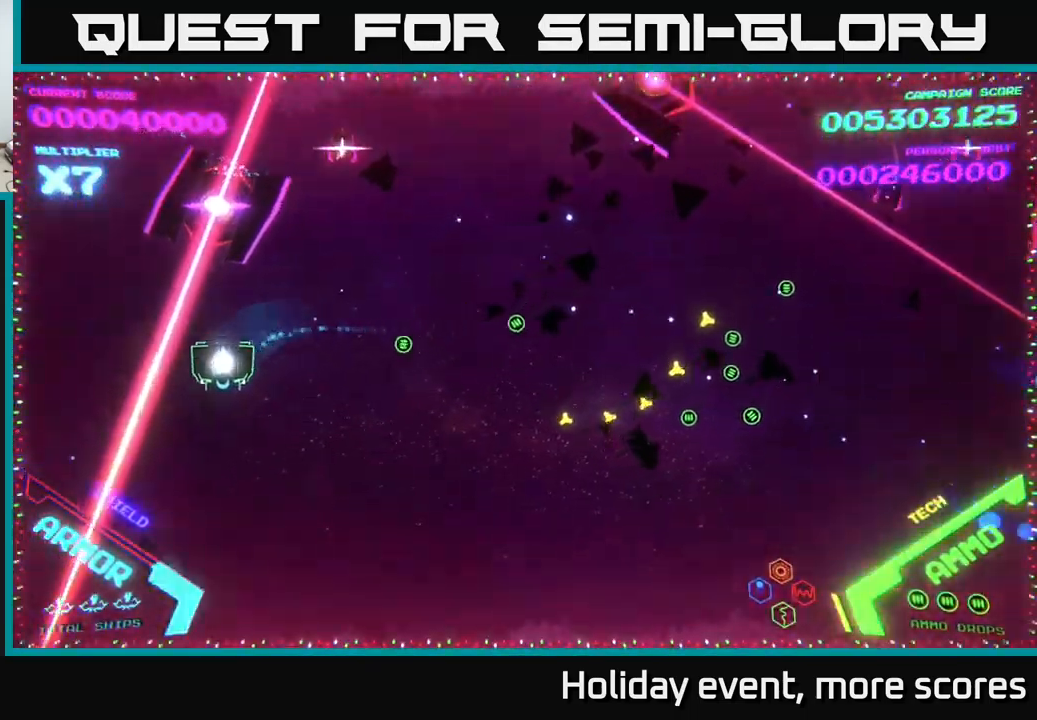
{"buttons": [], "left_stick": "down-right", "right_stick": "center", "events": [[66, "left_stick", "down"], [83, "X", "down"], [133, "X", "up"], [183, "X", "down"], [233, "X", "up"], [316, "left_stick", "down-right"]]}
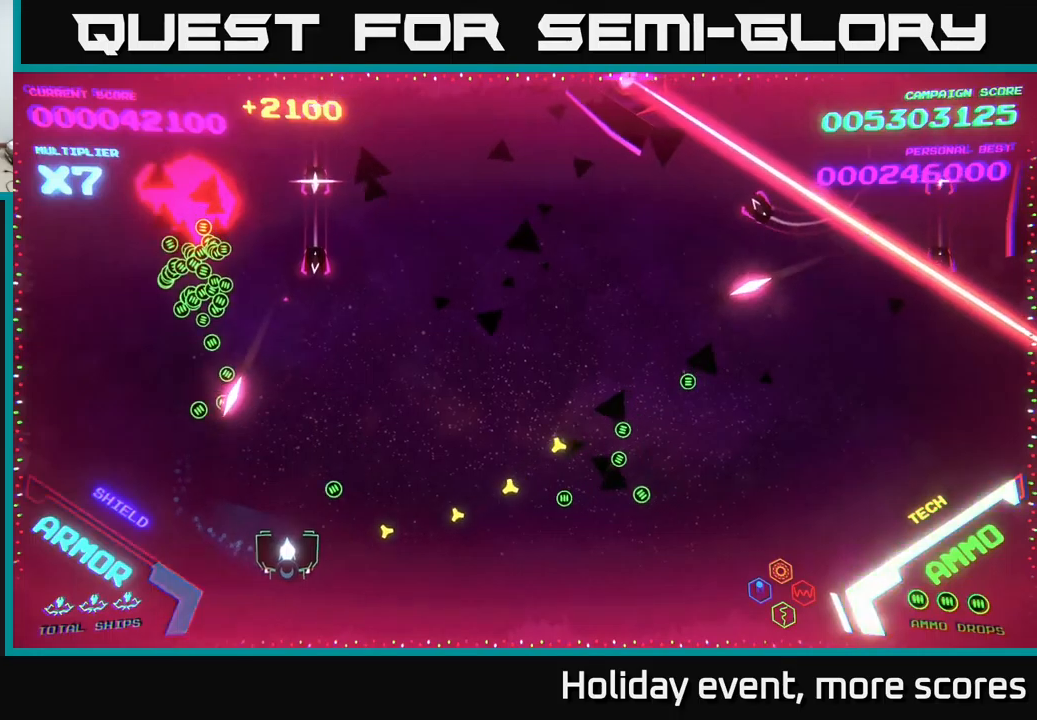
{"buttons": [], "left_stick": "right", "right_stick": "center", "events": [[50, "left_stick", "right"]]}
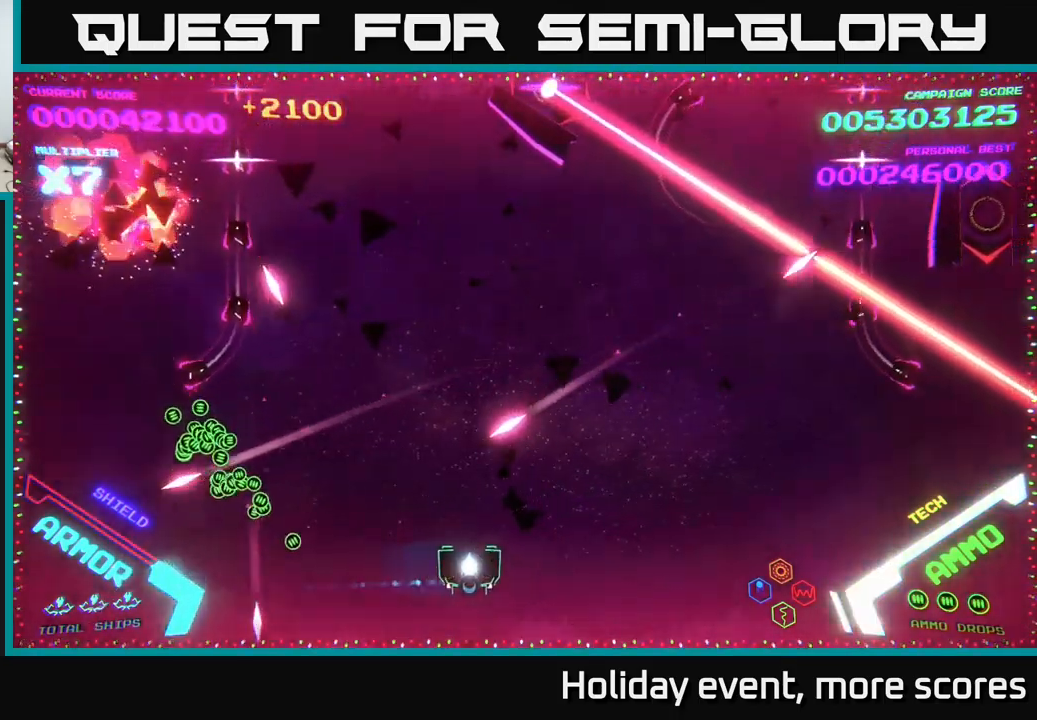
{"buttons": ["B"], "left_stick": "up-left", "right_stick": "center", "events": [[233, "left_stick", "up"], [317, "B", "down"], [383, "left_stick", "up-left"]]}
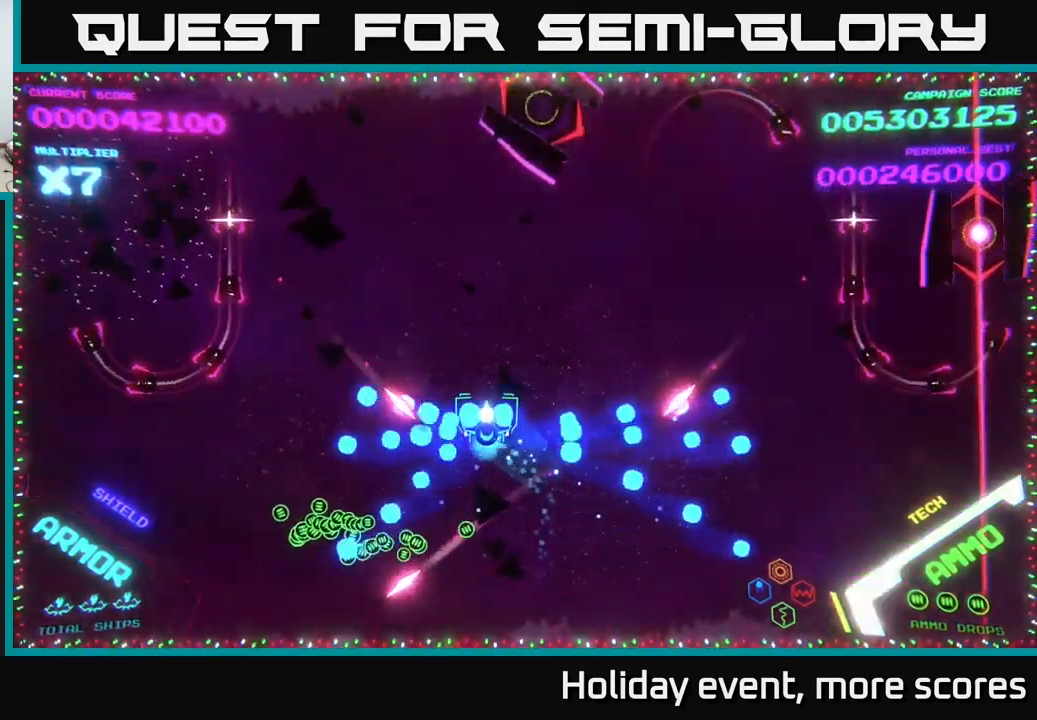
{"buttons": ["B"], "left_stick": "up", "right_stick": "center", "events": [[133, "left_stick", "up"]]}
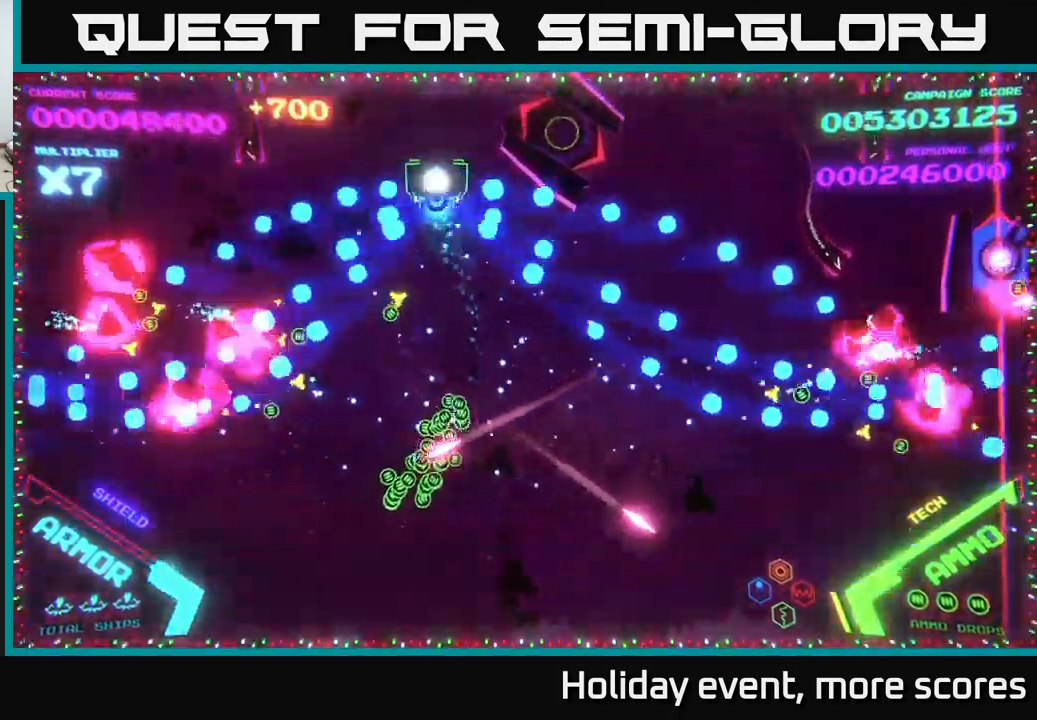
{"buttons": [], "left_stick": "up", "right_stick": "center", "events": [[117, "B", "up"], [183, "B", "down"], [200, "left_stick", "down"], [317, "left_stick", "up"], [500, "B", "up"]]}
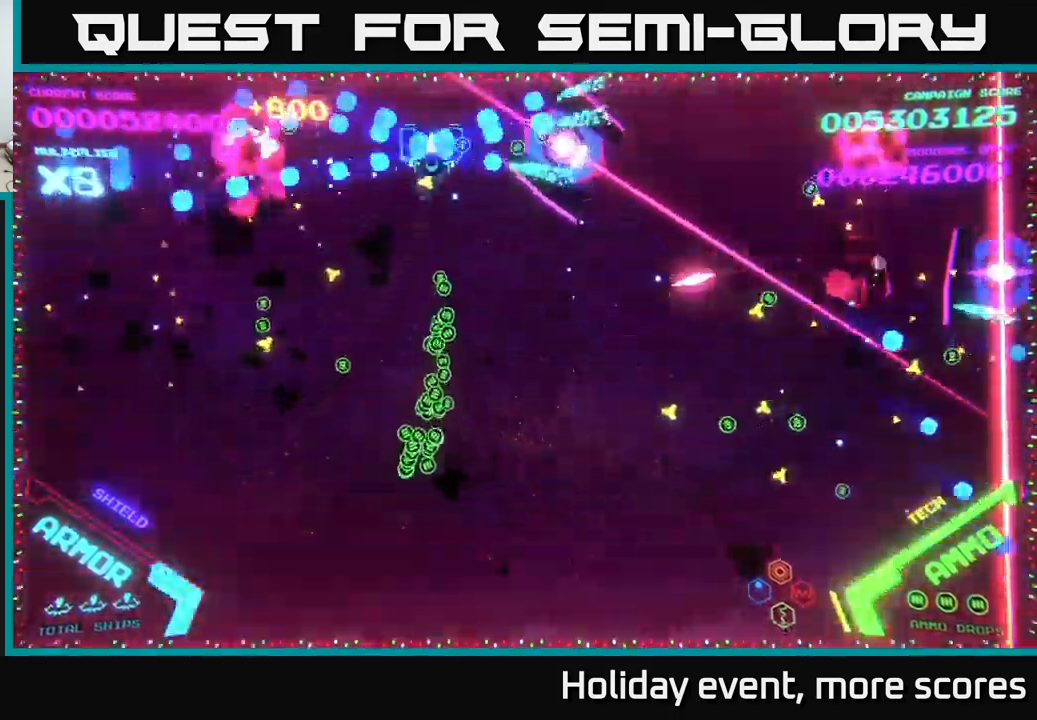
{"buttons": ["B"], "left_stick": "down-left", "right_stick": "center", "events": [[17, "B", "down"], [83, "left_stick", "center"], [267, "left_stick", "left"], [467, "left_stick", "down-left"]]}
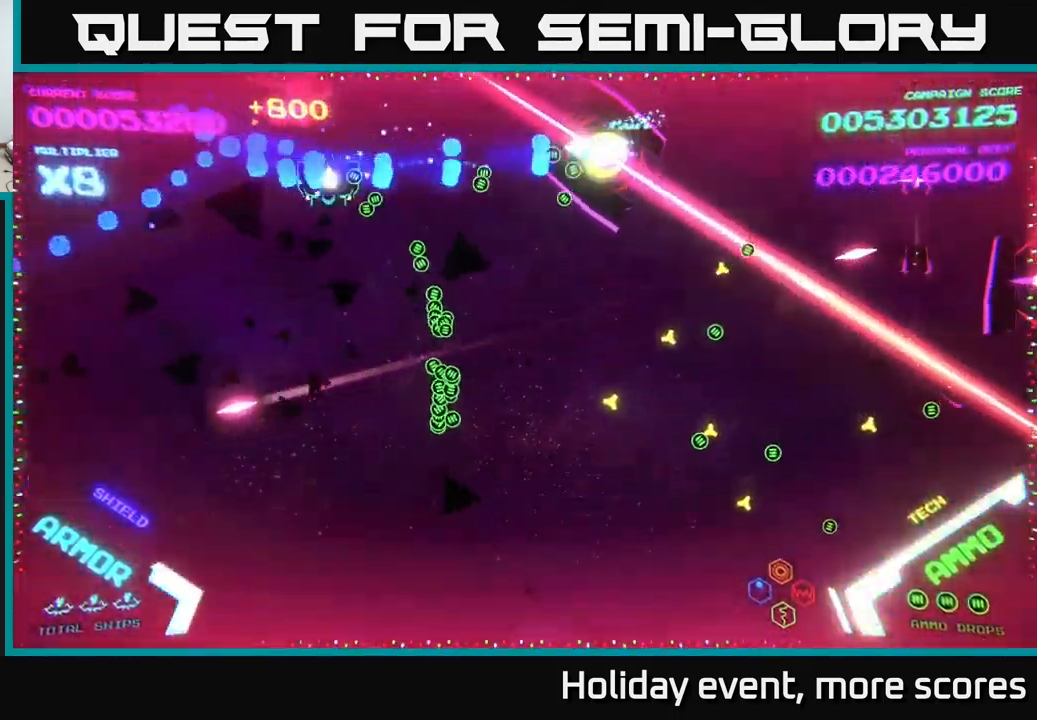
{"buttons": [], "left_stick": "down", "right_stick": "center", "events": [[183, "left_stick", "down"], [217, "B", "up"], [267, "B", "down"], [383, "B", "up"]]}
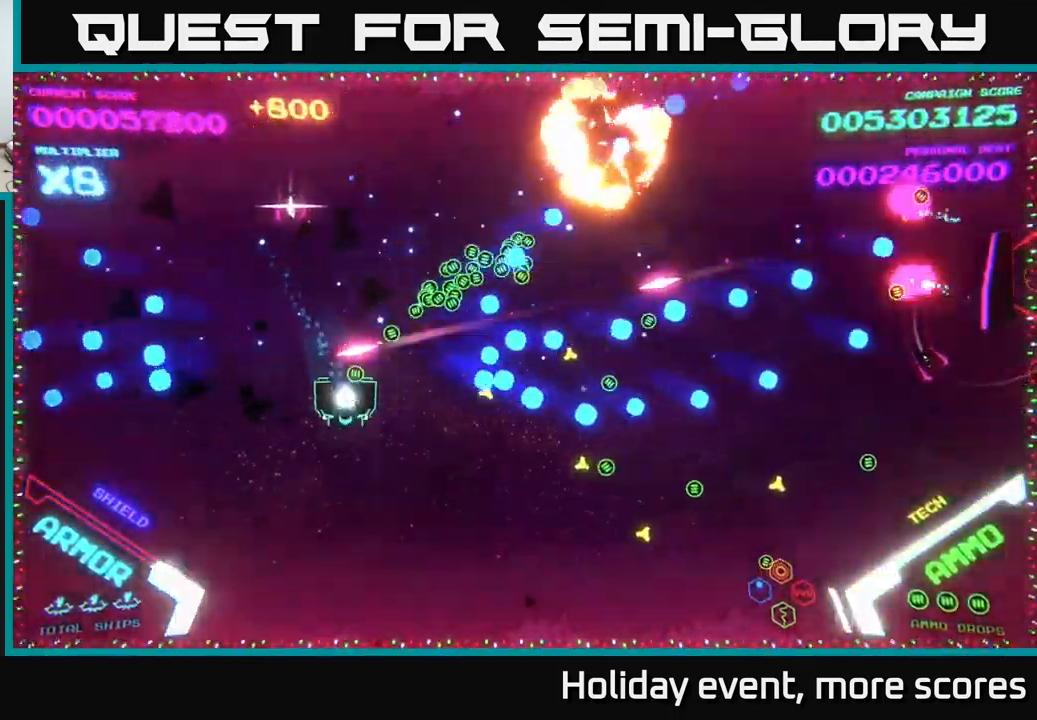
{"buttons": ["B"], "left_stick": "right", "right_stick": "center", "events": [[83, "B", "down"], [150, "left_stick", "right"], [217, "B", "up"], [483, "B", "down"]]}
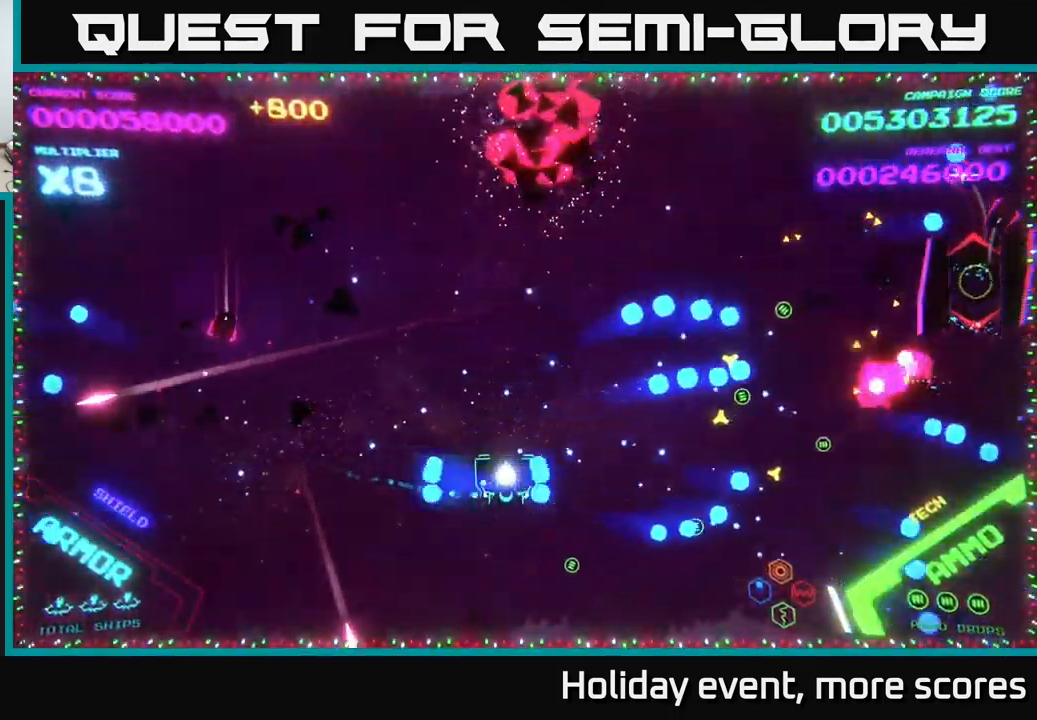
{"buttons": ["B"], "left_stick": "up-right", "right_stick": "center", "events": [[100, "left_stick", "up"], [133, "B", "up"], [233, "B", "down"], [400, "left_stick", "up-right"]]}
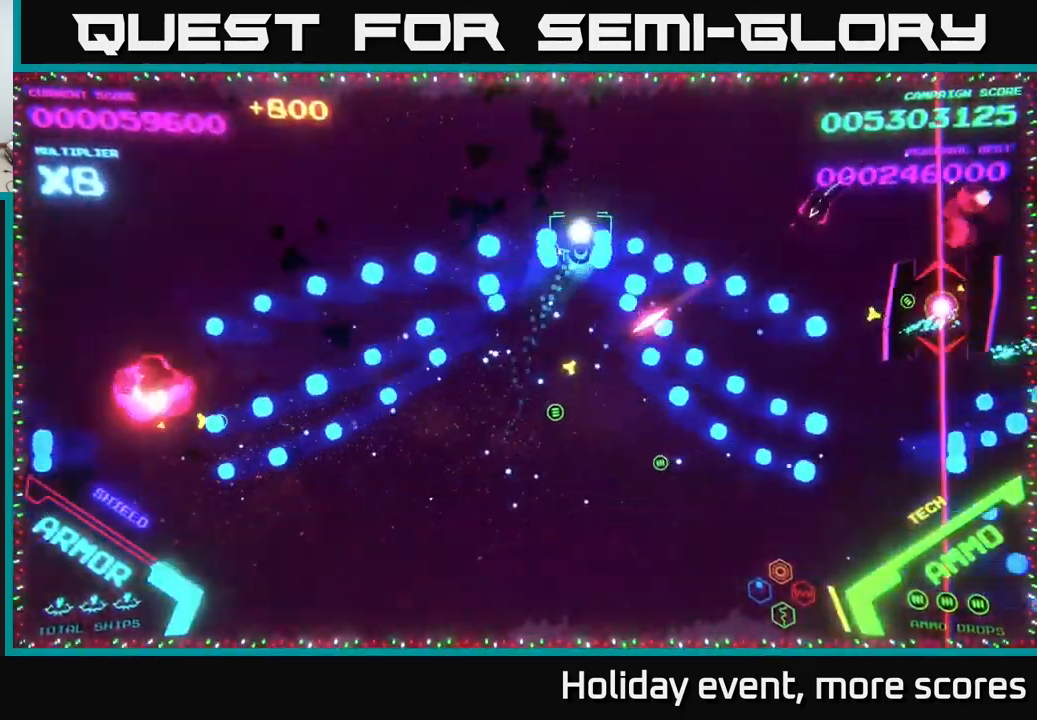
{"buttons": ["B"], "left_stick": "down-right", "right_stick": "center", "events": [[217, "B", "up"], [233, "left_stick", "right"], [300, "B", "down"], [333, "left_stick", "down-right"], [400, "B", "up"], [467, "B", "down"]]}
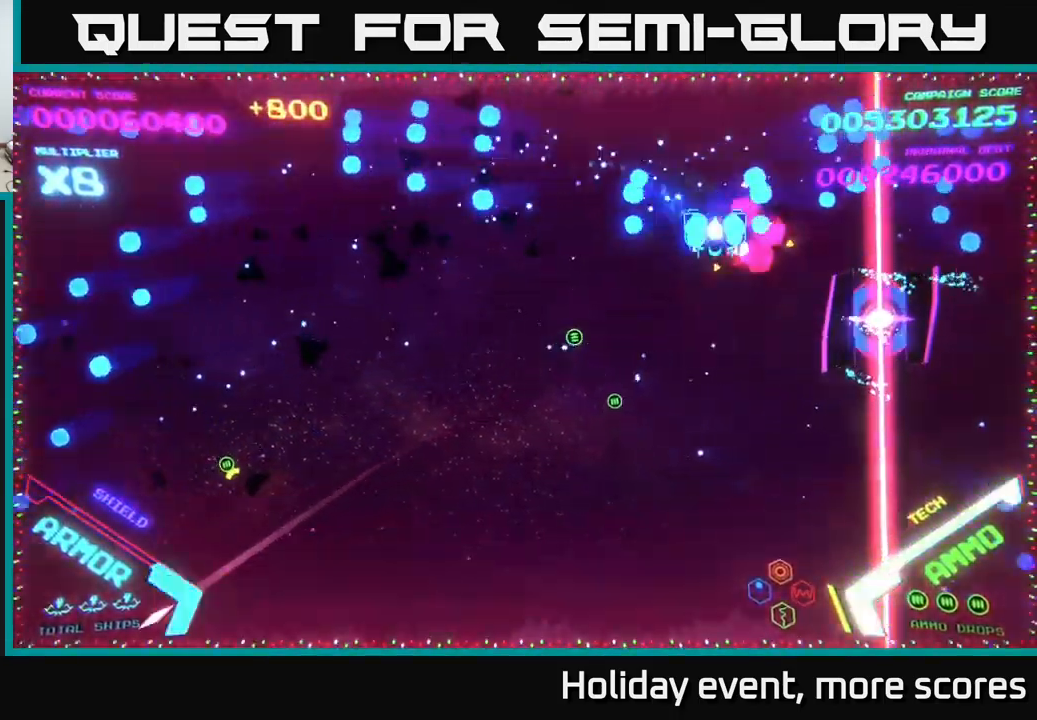
{"buttons": [], "left_stick": "down", "right_stick": "center", "events": [[33, "left_stick", "down"], [217, "left_stick", "down-left"], [233, "B", "up"], [467, "left_stick", "down"]]}